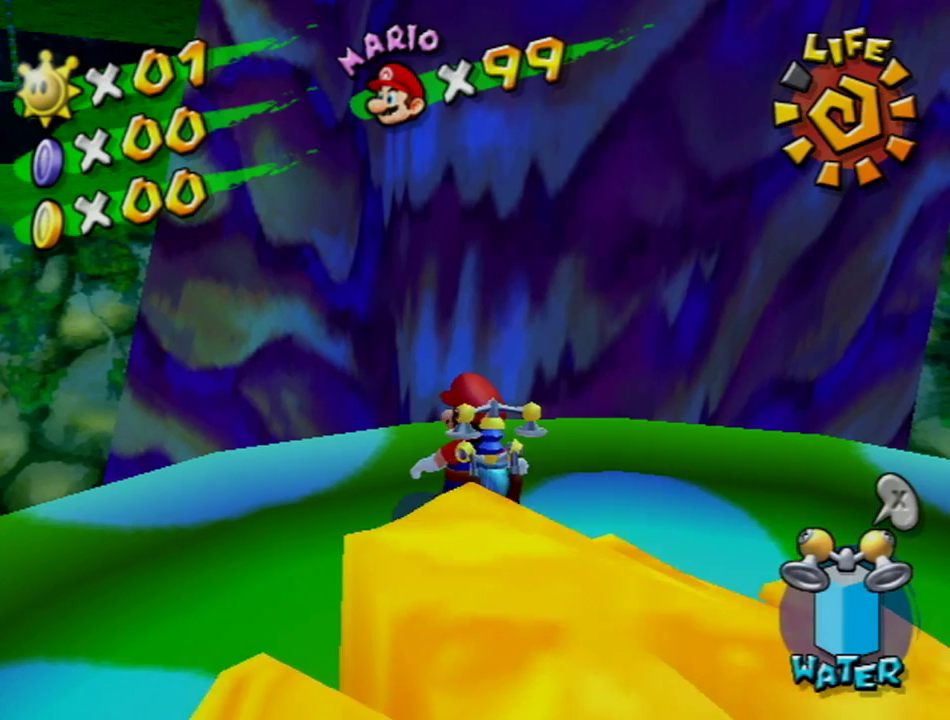
Gameplay with a controller (Nintendo layout); each line is a JSON object with the inputs held at the frame after it. "events" lists button and stick changes between this image and that frame as [ms after this image, input, new state], when the widget could be followed in between. Not read: L3 R3.
{"buttons": ["START"], "left_stick": "center", "right_stick": "center", "events": [[433, "START", "down"]]}
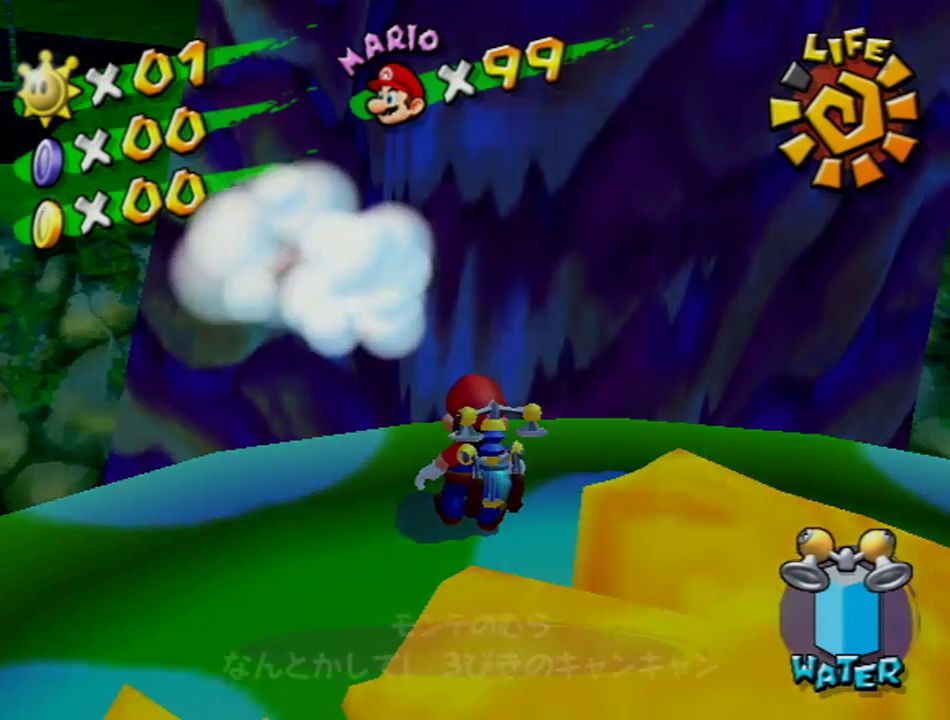
{"buttons": [], "left_stick": "center", "right_stick": "center", "events": [[133, "START", "up"]]}
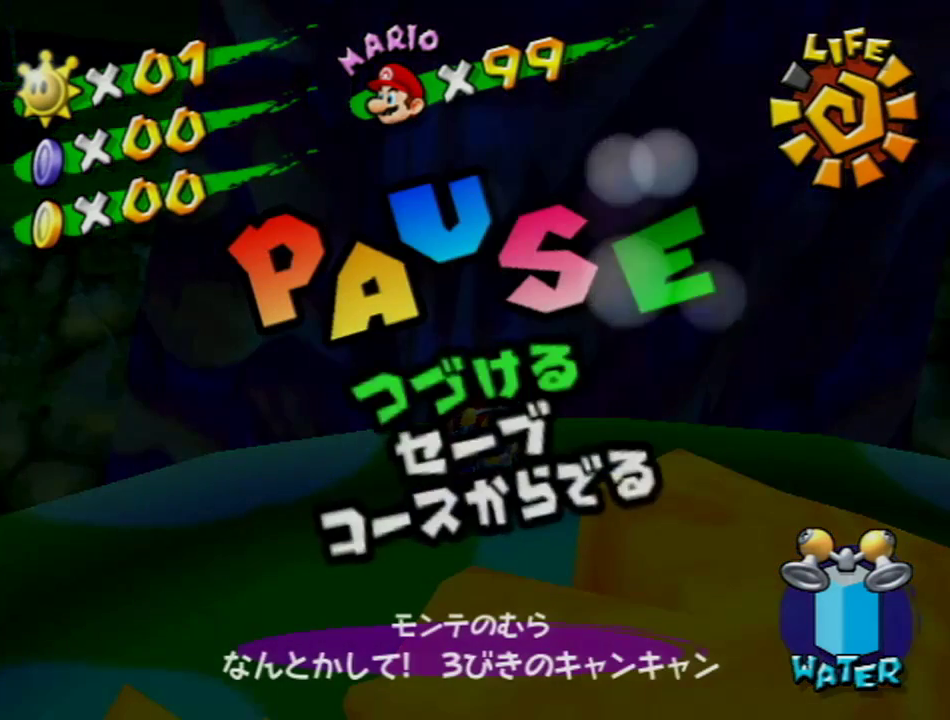
{"buttons": [], "left_stick": "center", "right_stick": "center", "events": [[317, "left_stick", "up"], [368, "left_stick", "center"]]}
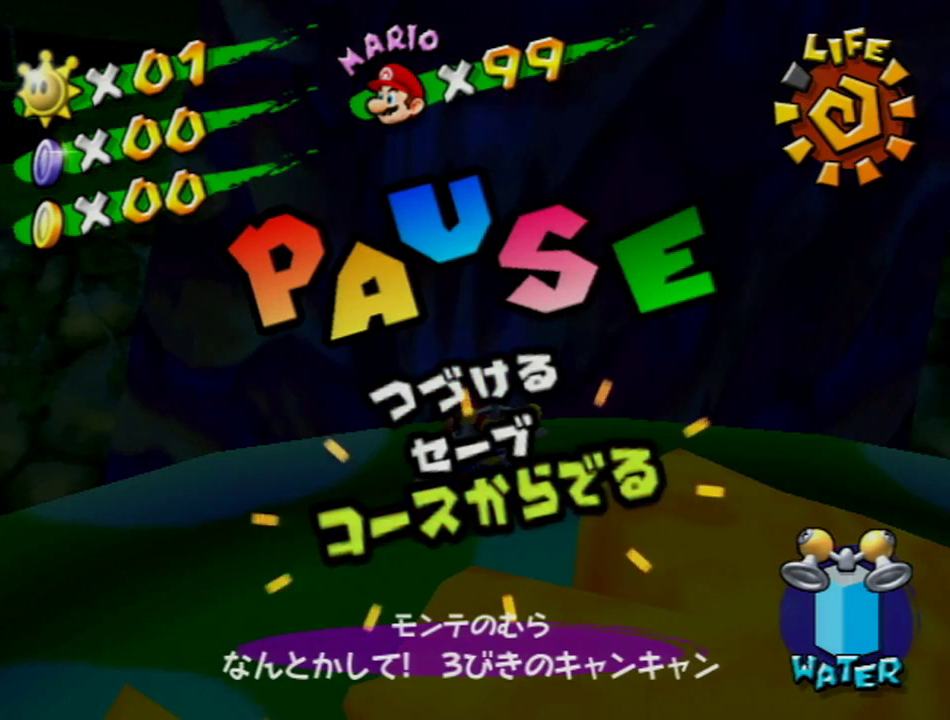
{"buttons": ["X"], "left_stick": "center", "right_stick": "center", "events": [[284, "X", "down"]]}
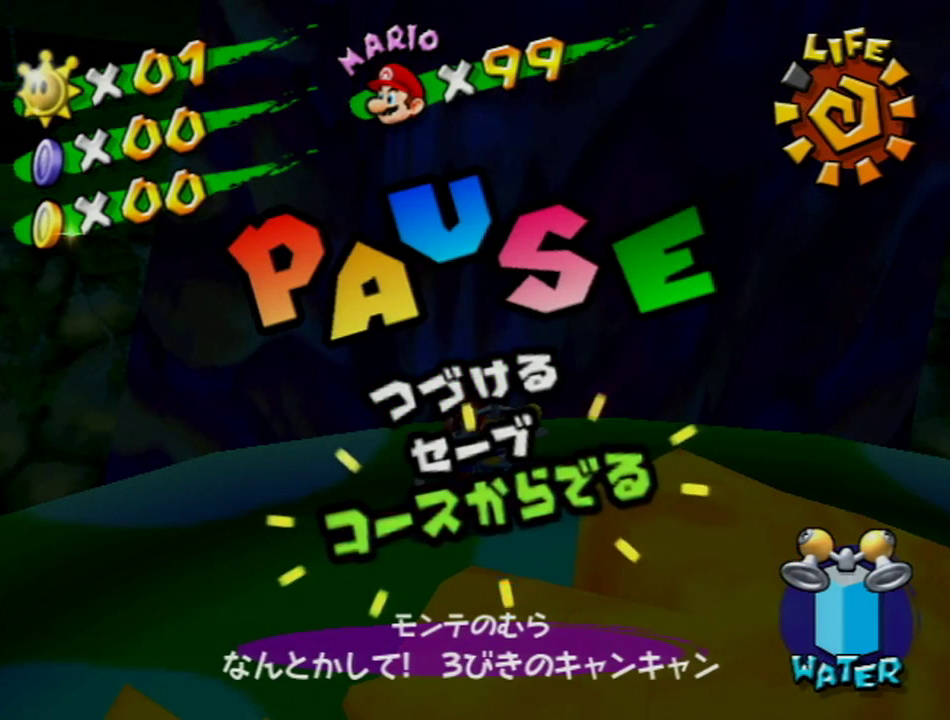
{"buttons": ["X"], "left_stick": "center", "right_stick": "center", "events": [[266, "A", "down"], [417, "A", "up"]]}
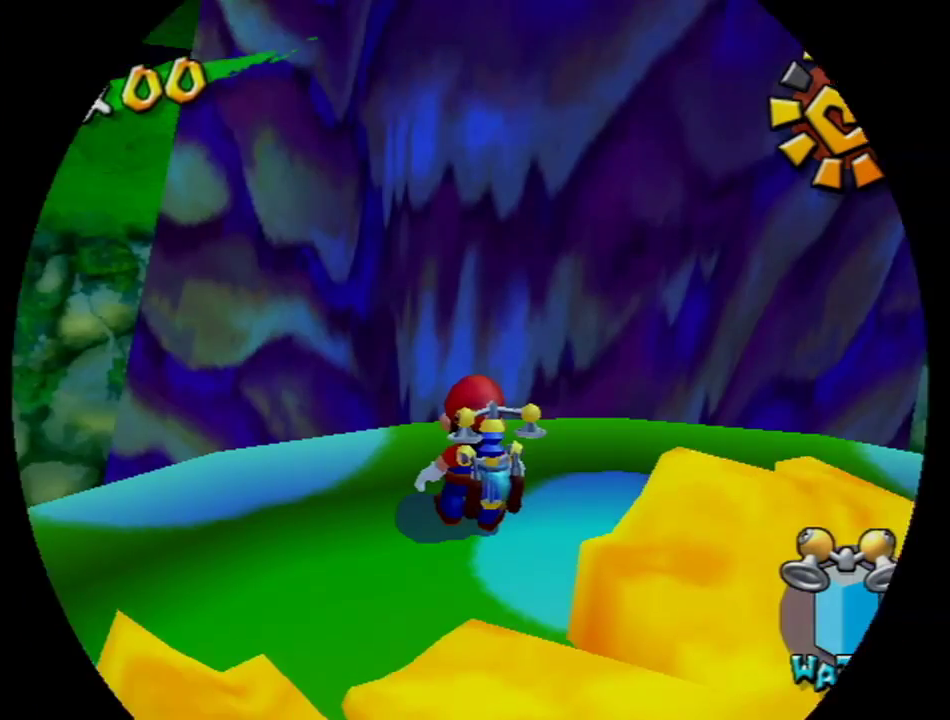
{"buttons": ["X"], "left_stick": "center", "right_stick": "center", "events": []}
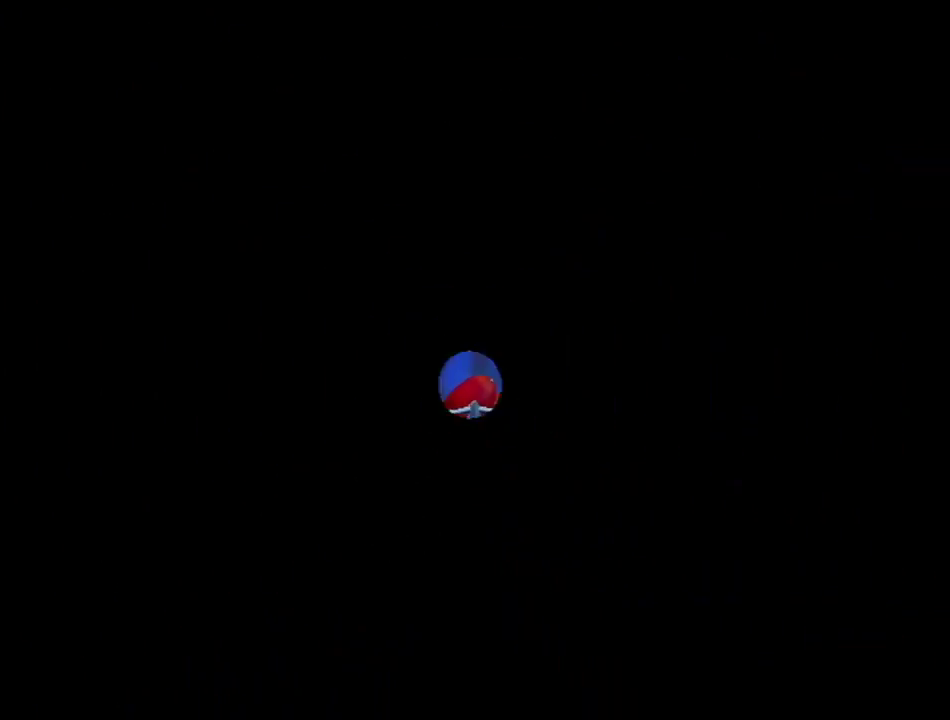
{"buttons": ["X"], "left_stick": "center", "right_stick": "center", "events": []}
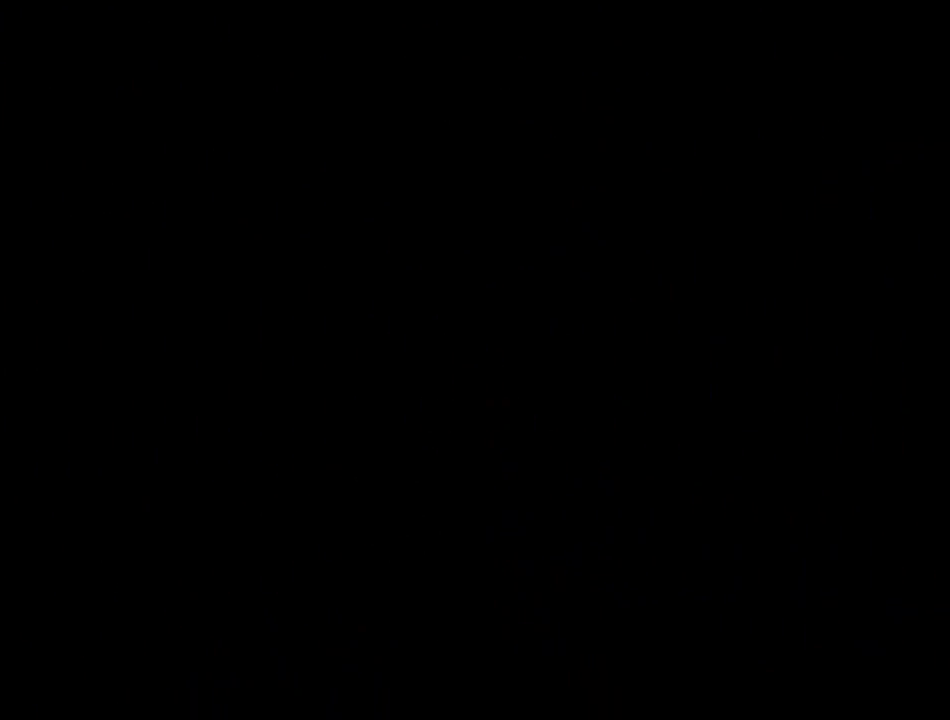
{"buttons": ["X"], "left_stick": "center", "right_stick": "center", "events": []}
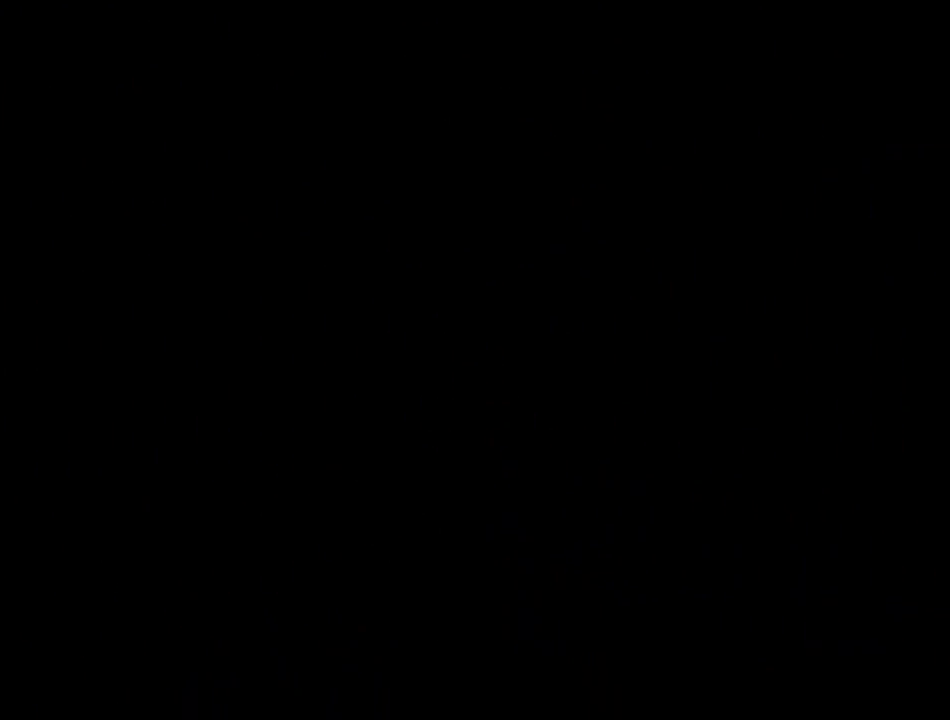
{"buttons": ["X"], "left_stick": "center", "right_stick": "center", "events": []}
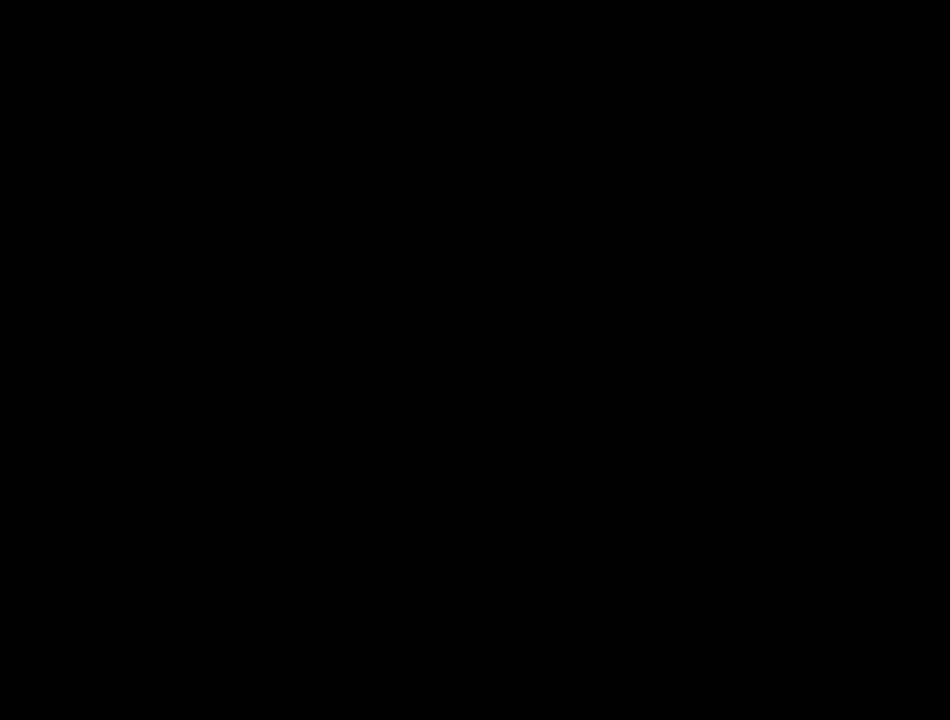
{"buttons": ["X"], "left_stick": "center", "right_stick": "center", "events": []}
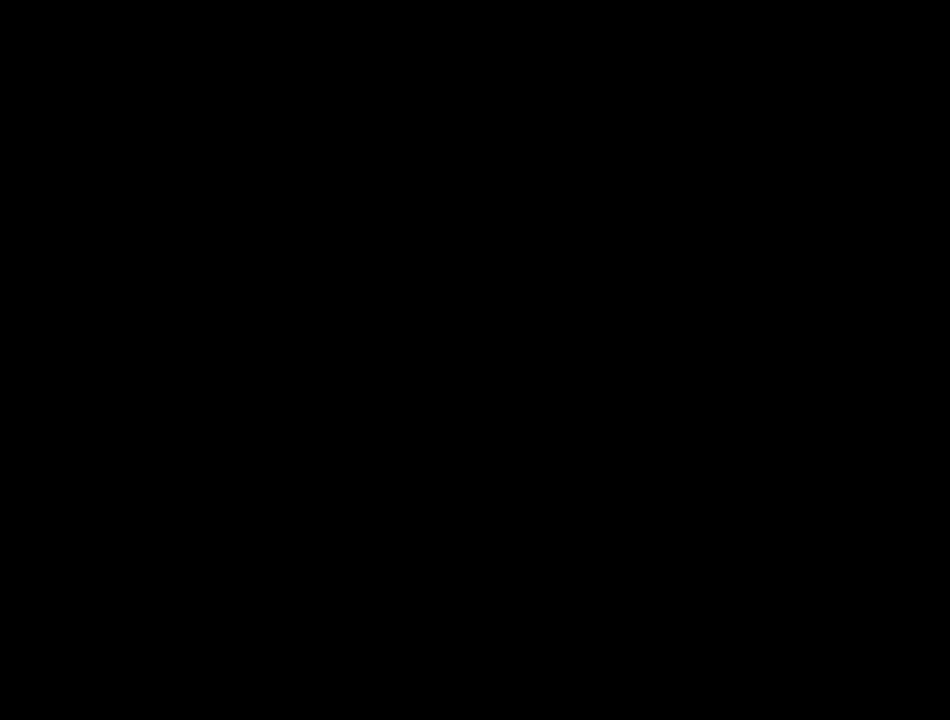
{"buttons": [], "left_stick": "center", "right_stick": "center", "events": [[418, "X", "up"]]}
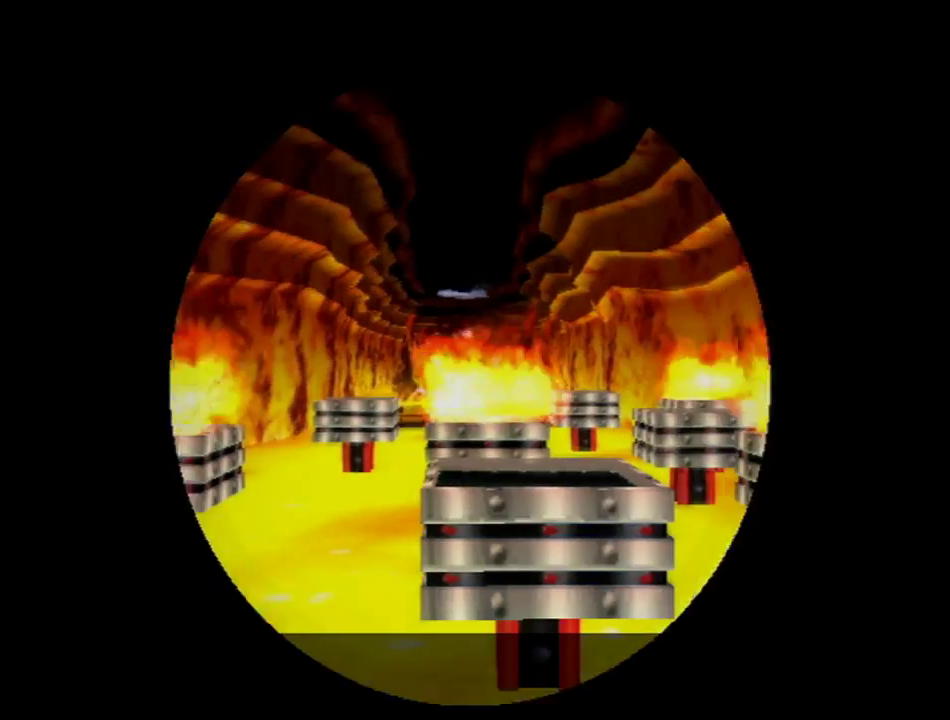
{"buttons": ["A"], "left_stick": "center", "right_stick": "center", "events": [[450, "A", "down"]]}
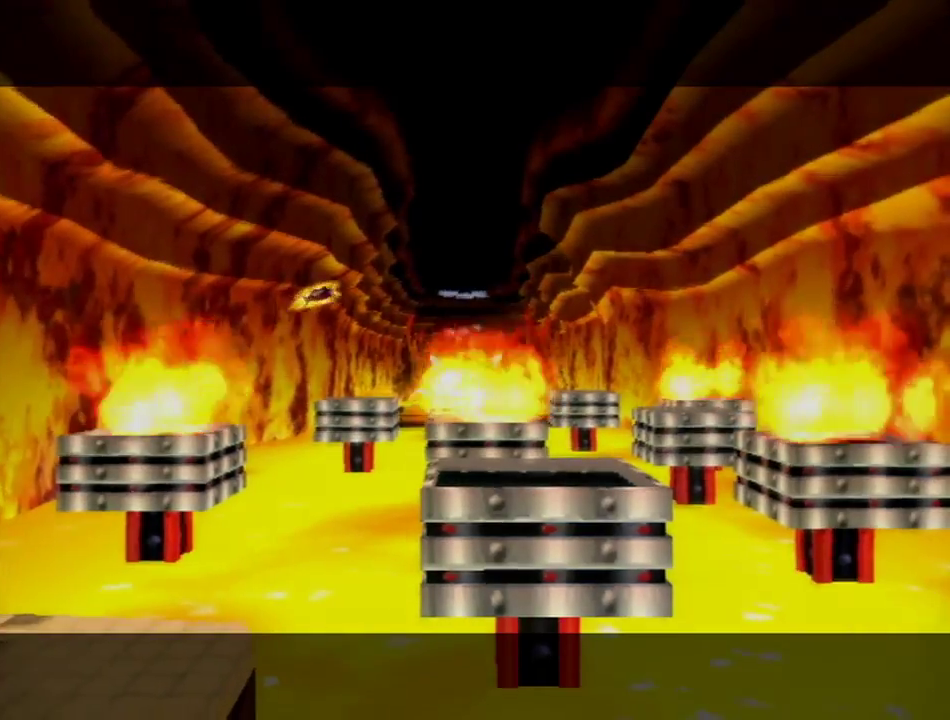
{"buttons": ["A"], "left_stick": "center", "right_stick": "center", "events": [[50, "A", "up"], [150, "A", "down"], [200, "A", "up"], [283, "A", "down"], [333, "A", "up"], [500, "A", "down"]]}
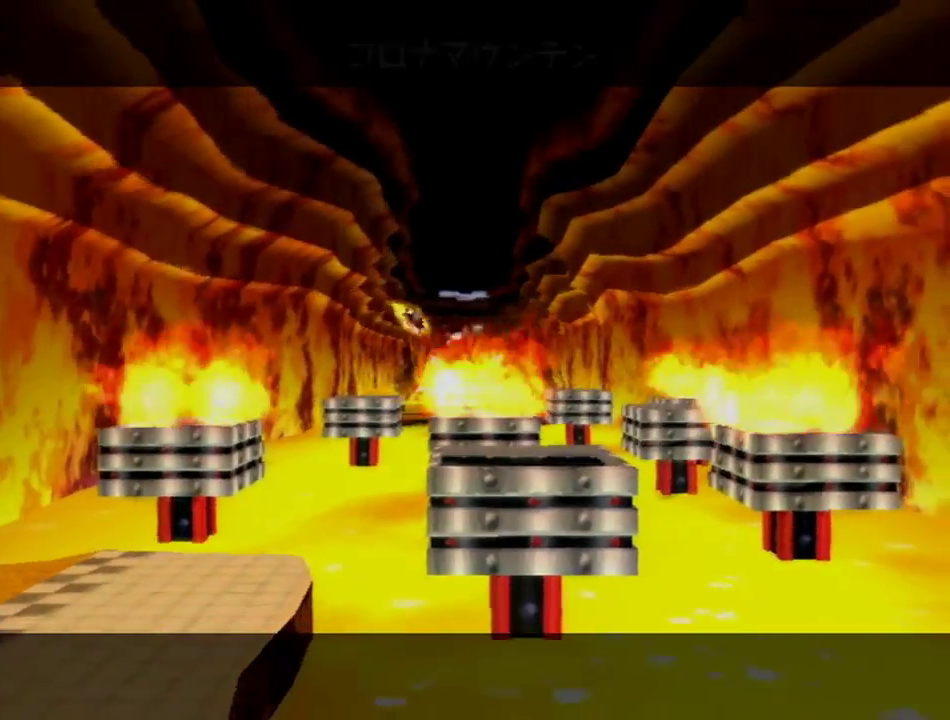
{"buttons": [], "left_stick": "center", "right_stick": "center", "events": [[133, "A", "up"]]}
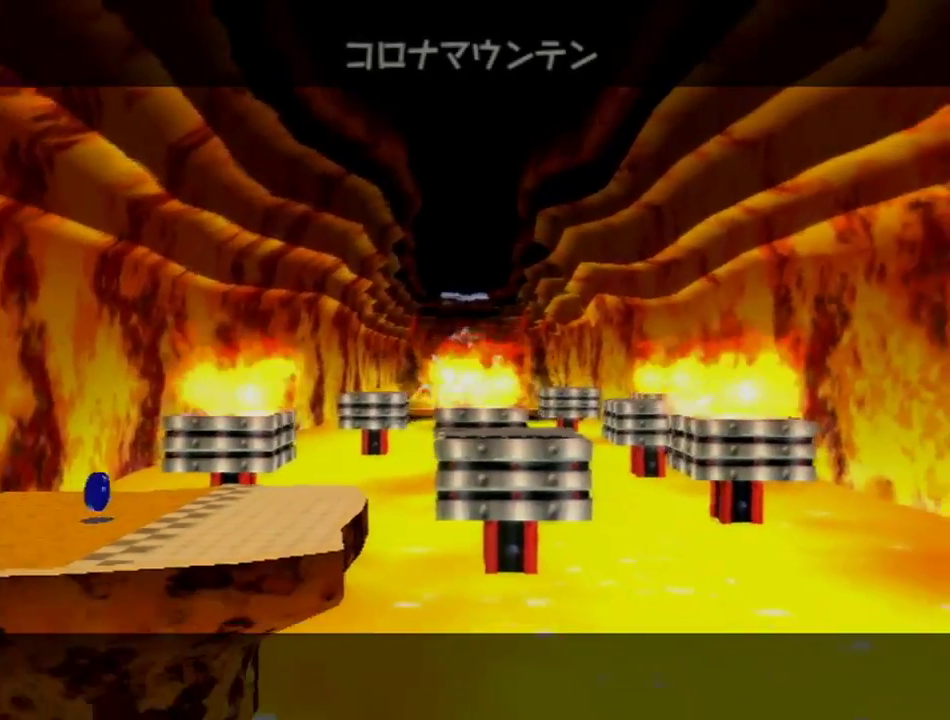
{"buttons": [], "left_stick": "center", "right_stick": "center", "events": []}
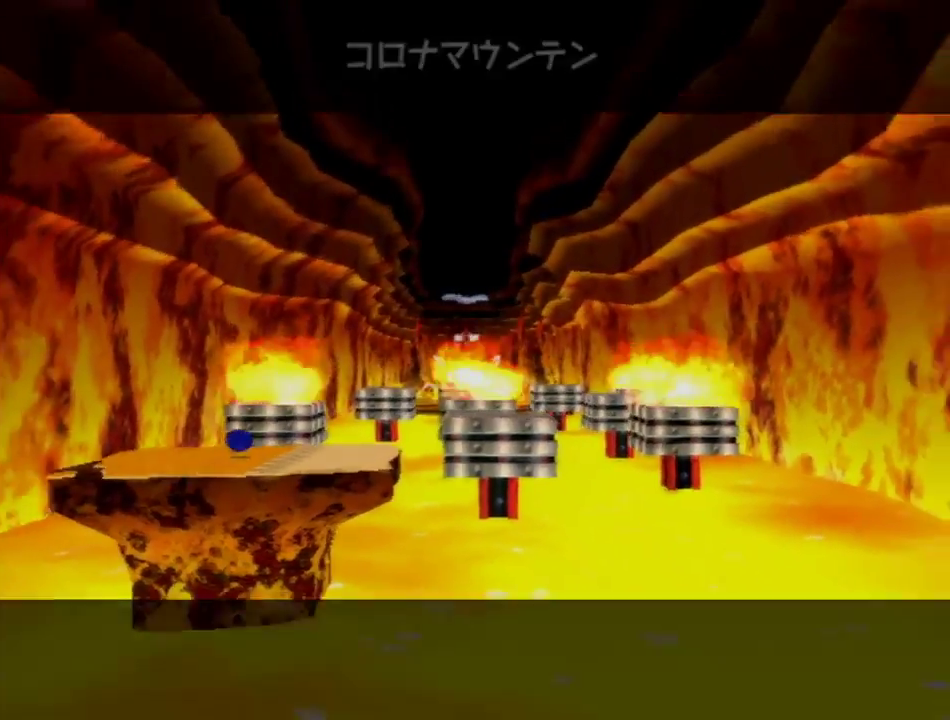
{"buttons": [], "left_stick": "center", "right_stick": "center", "events": []}
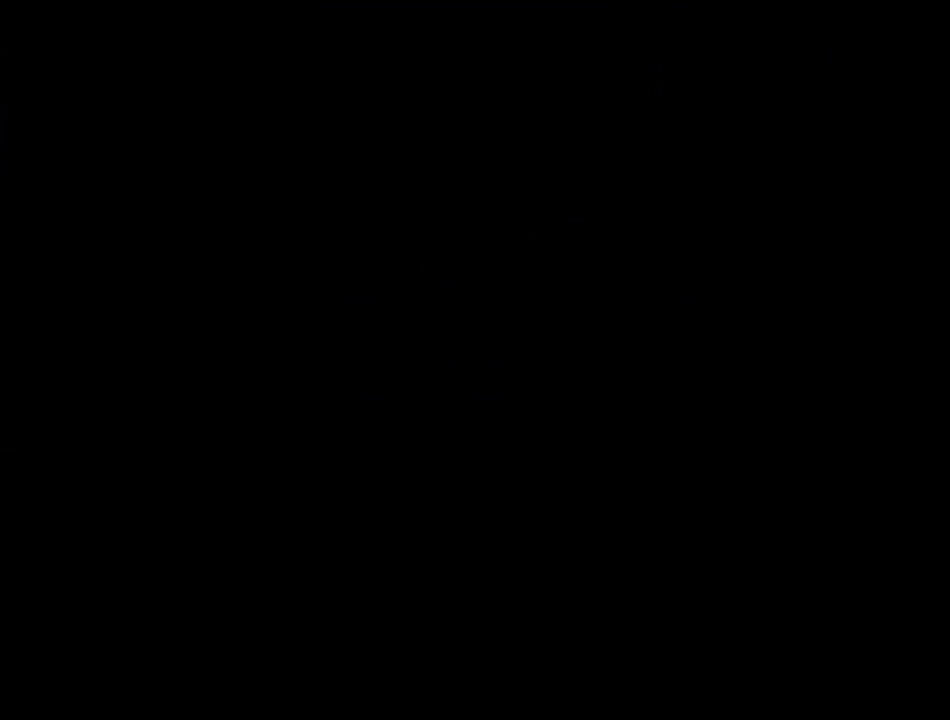
{"buttons": [], "left_stick": "up", "right_stick": "center", "events": [[66, "left_stick", "up"]]}
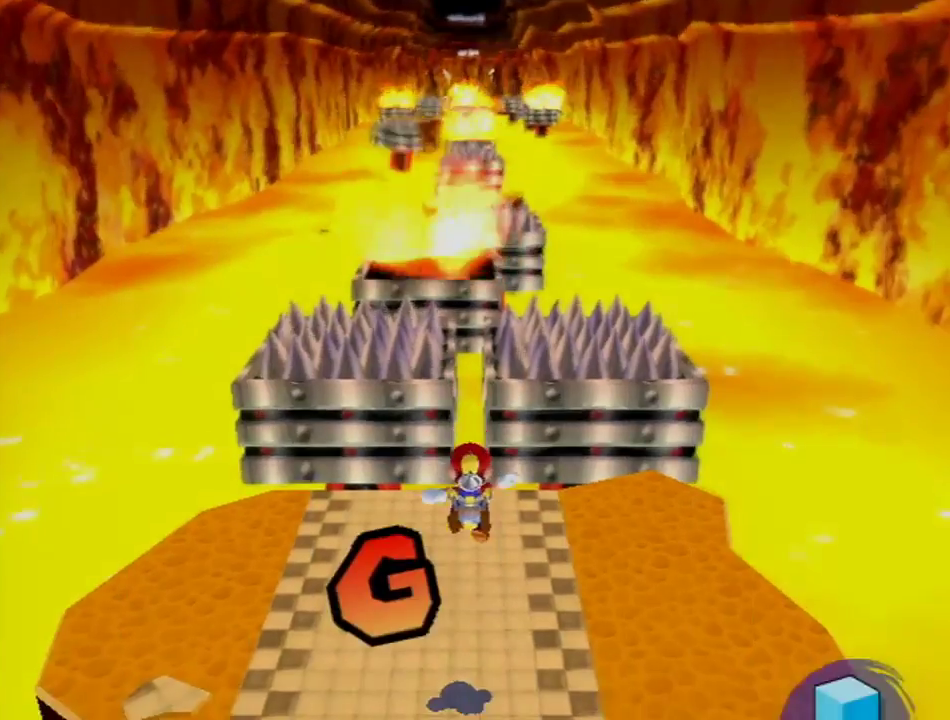
{"buttons": [], "left_stick": "up", "right_stick": "center", "events": []}
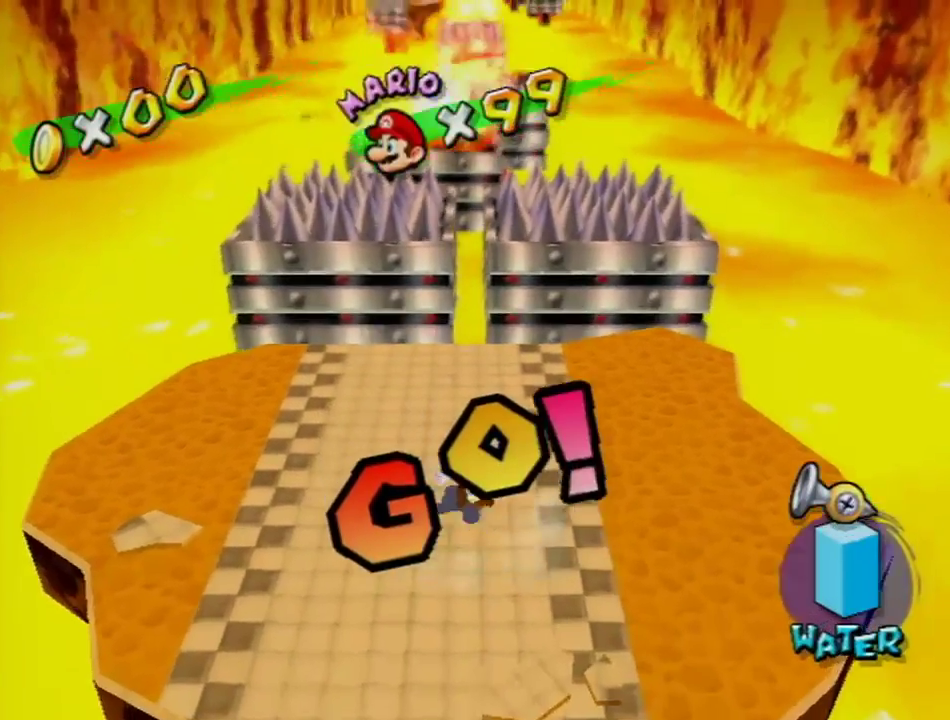
{"buttons": [], "left_stick": "up", "right_stick": "center", "events": [[117, "A", "down"], [184, "A", "up"], [284, "X", "down"], [351, "X", "up"]]}
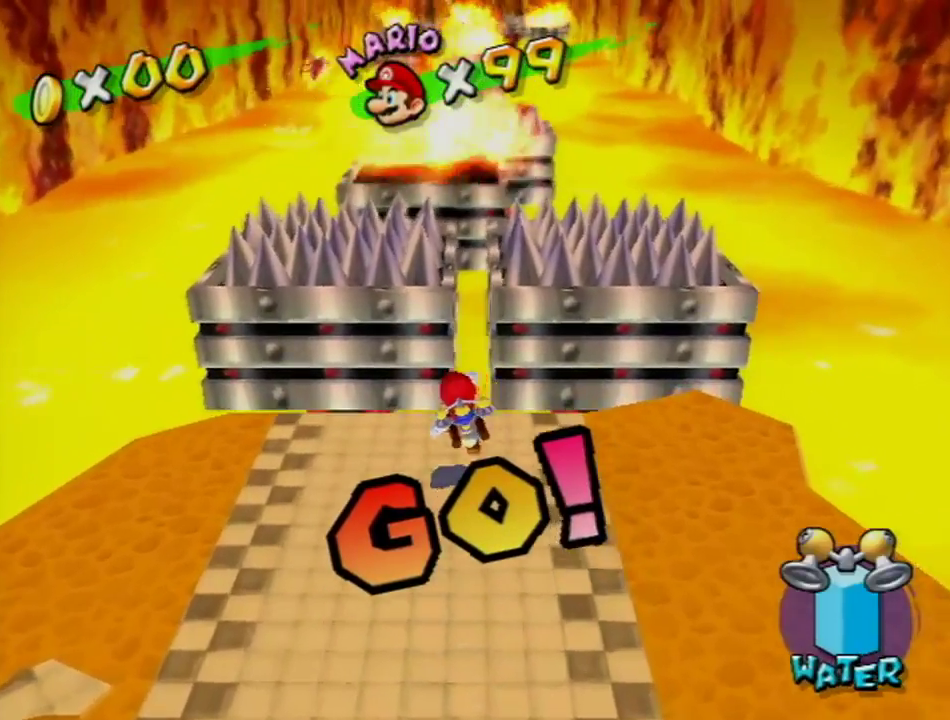
{"buttons": ["A"], "left_stick": "up", "right_stick": "center", "events": [[17, "left_stick", "left"], [67, "left_stick", "down"], [117, "left_stick", "right"], [184, "left_stick", "up"], [267, "A", "down"]]}
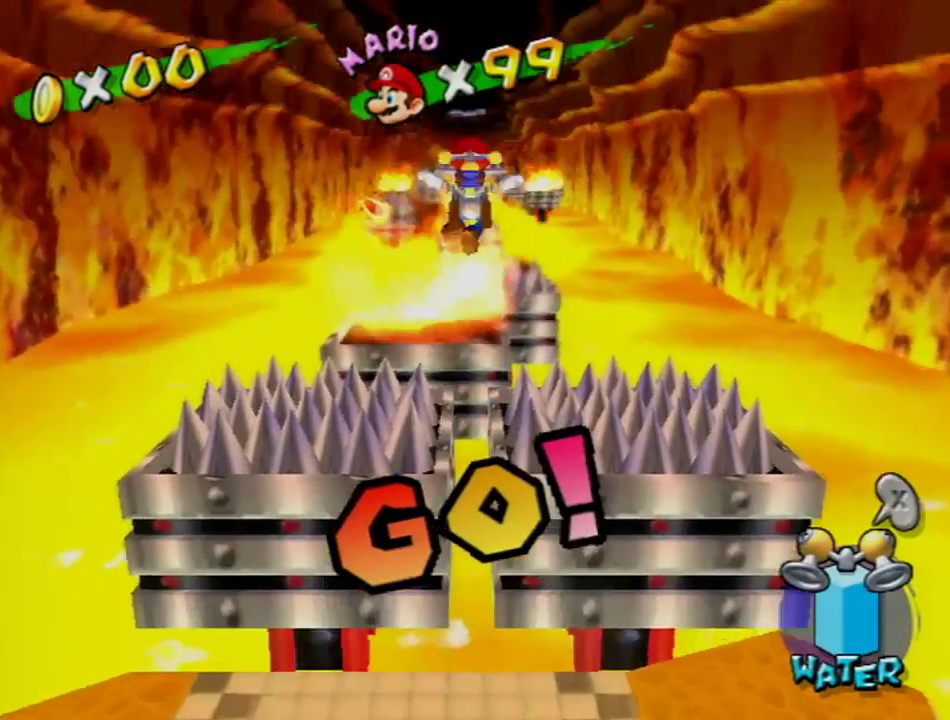
{"buttons": [], "left_stick": "up", "right_stick": "center", "events": [[450, "A", "up"]]}
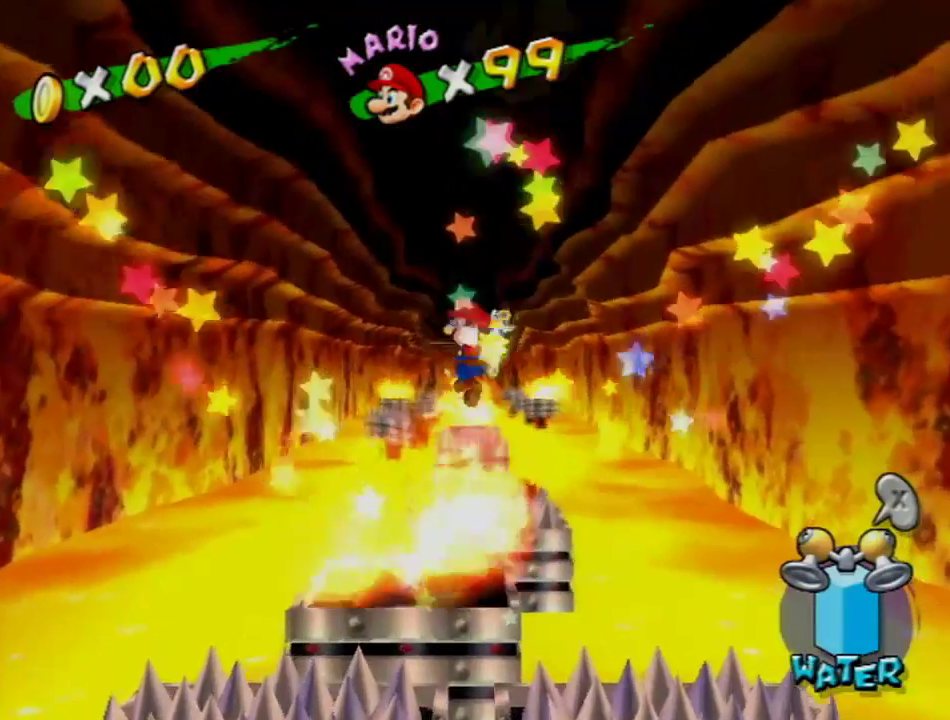
{"buttons": [], "left_stick": "up", "right_stick": "center", "events": []}